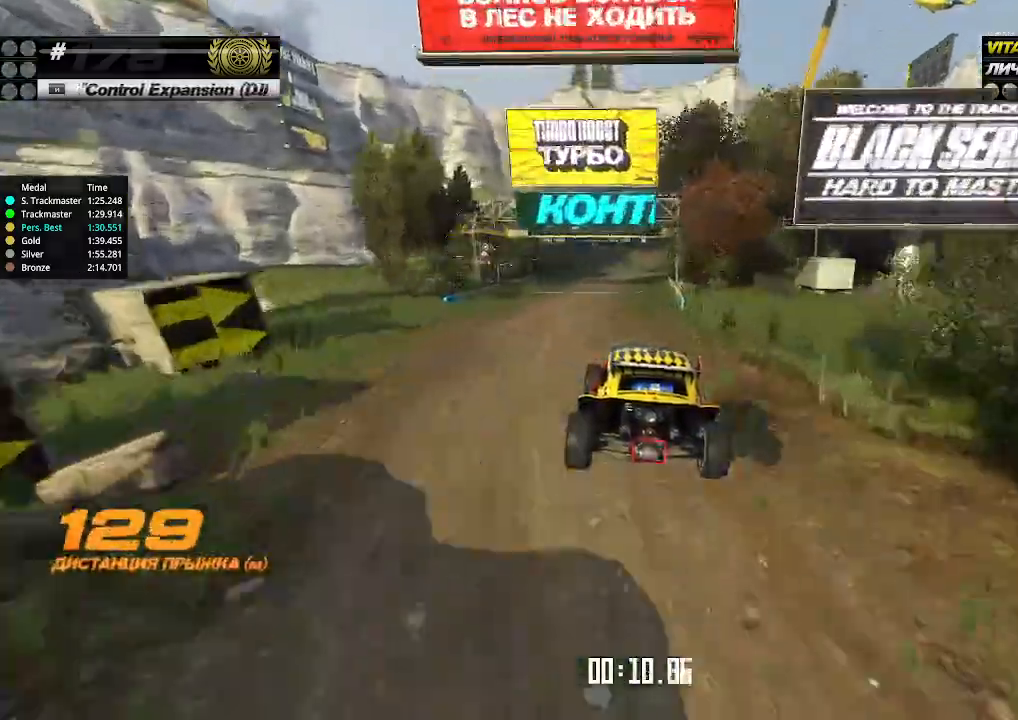
Gameplay with keyboard; each line is a JSON object with the keys held at the frame after it. "events" lists presses ("down") and releases ("up") of "down", "left", "right" and "up" between this image and that frame as [ms after this image, input, new state], when the widget could be followed in between. No other keys are recorded. Mouse input is not recorded.
{"keys": ["up"], "events": [[34, "left", "up"], [100, "left", "down"], [167, "left", "up"]]}
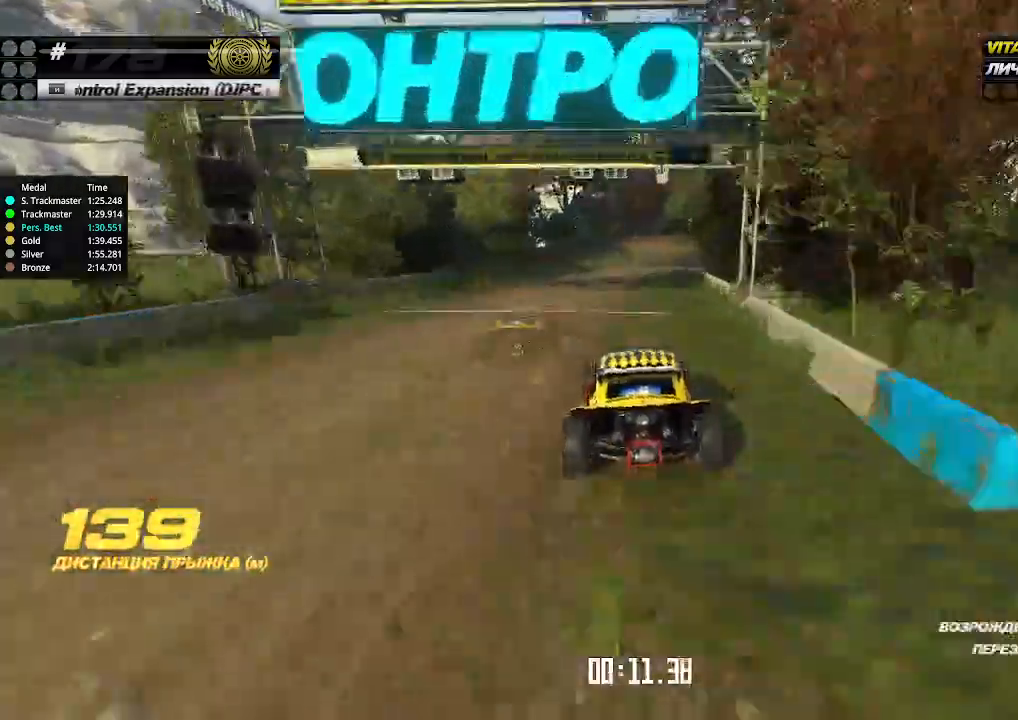
{"keys": ["right", "up"], "events": [[100, "right", "down"], [234, "down", "down"], [300, "down", "up"], [334, "right", "up"], [467, "right", "down"]]}
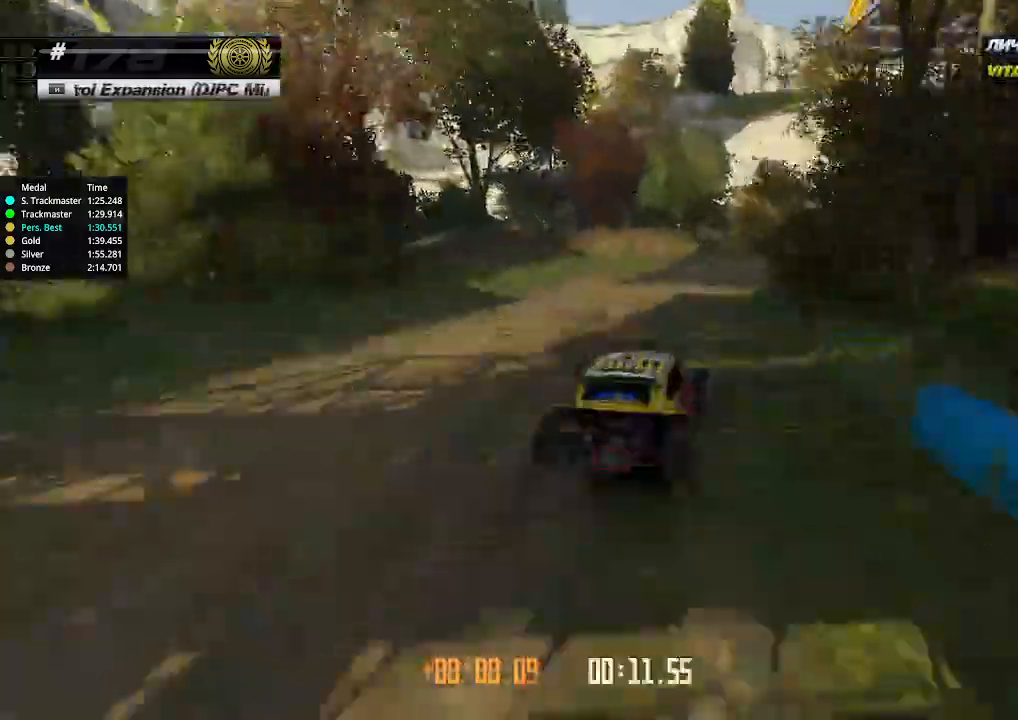
{"keys": ["up"], "events": [[134, "right", "up"], [200, "right", "down"], [300, "right", "up"], [367, "right", "down"], [500, "right", "up"]]}
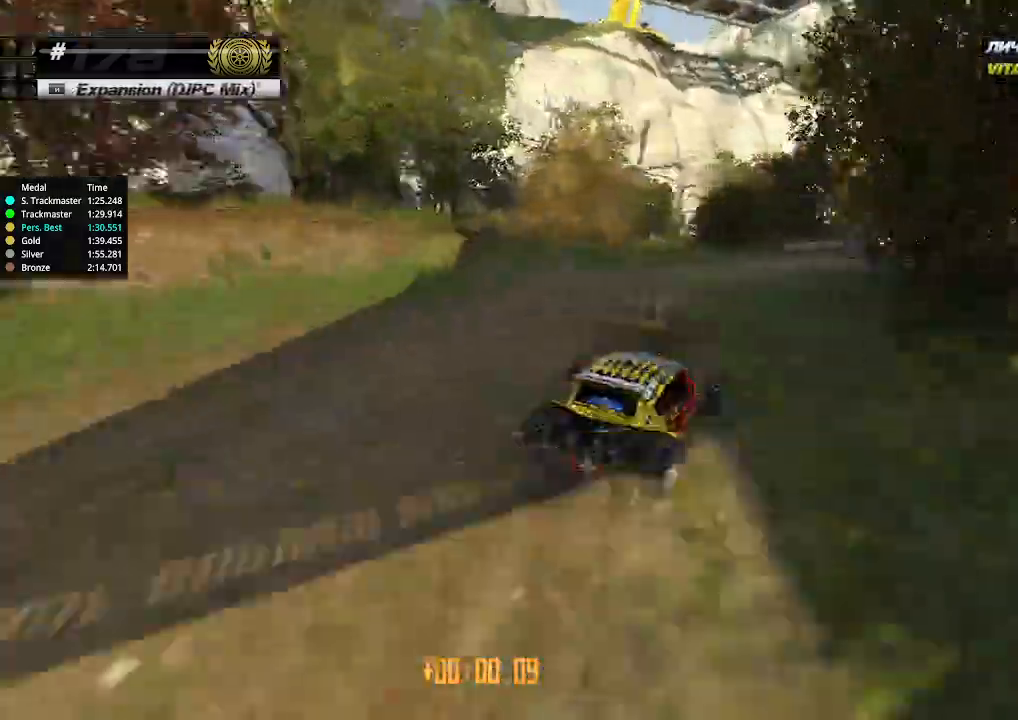
{"keys": ["up"], "events": []}
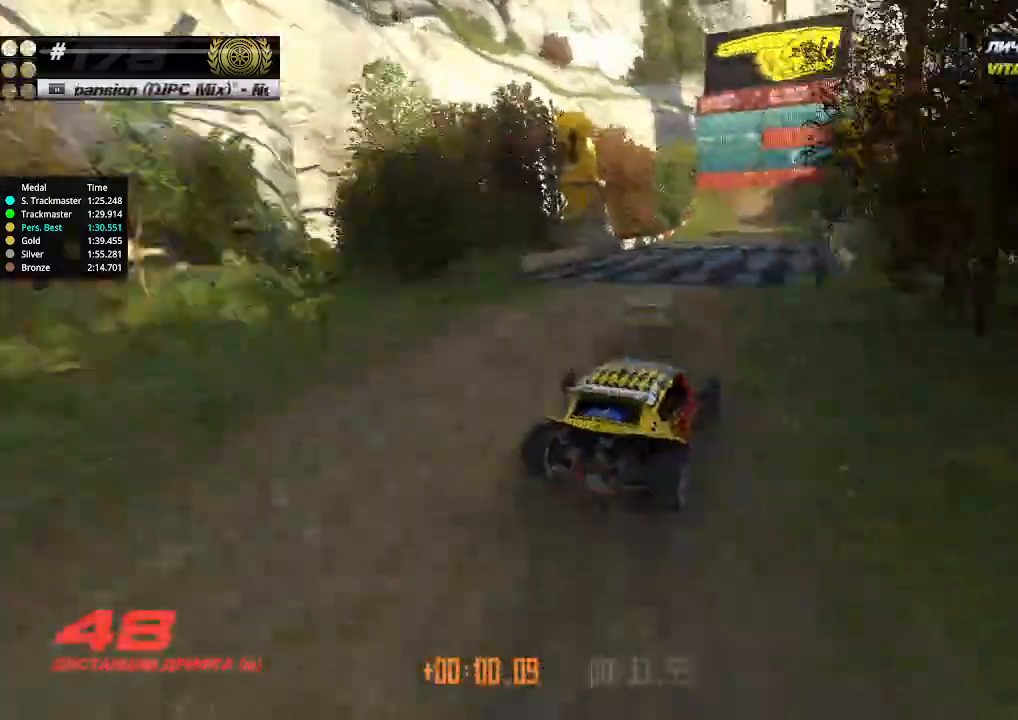
{"keys": ["up"], "events": [[100, "left", "down"], [134, "left", "up"], [267, "left", "down"], [367, "left", "up"]]}
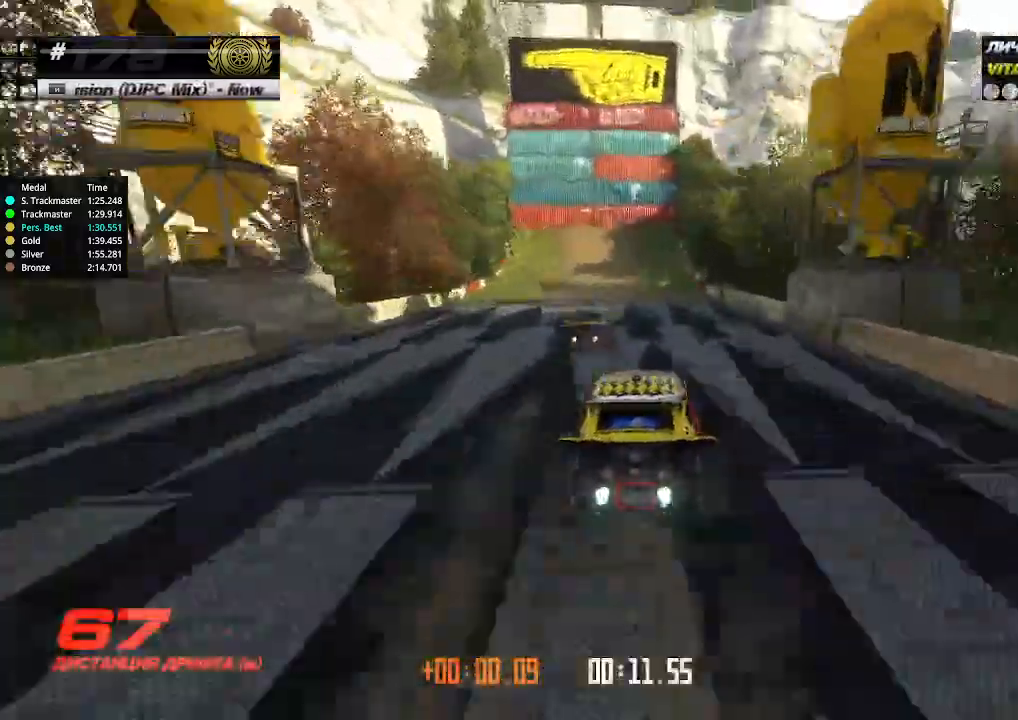
{"keys": ["left", "up"], "events": [[67, "left", "down"], [100, "left", "up"], [200, "left", "down"], [434, "left", "up"], [467, "left", "down"]]}
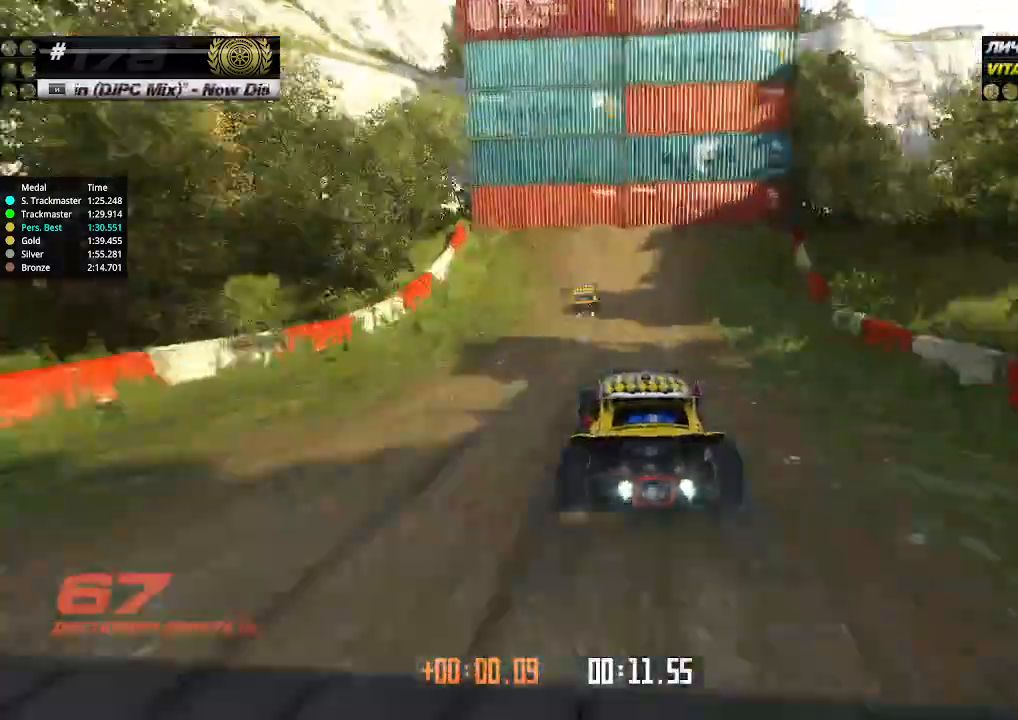
{"keys": ["down", "left", "up"], "events": [[167, "left", "up"], [300, "down", "down"], [300, "left", "down"]]}
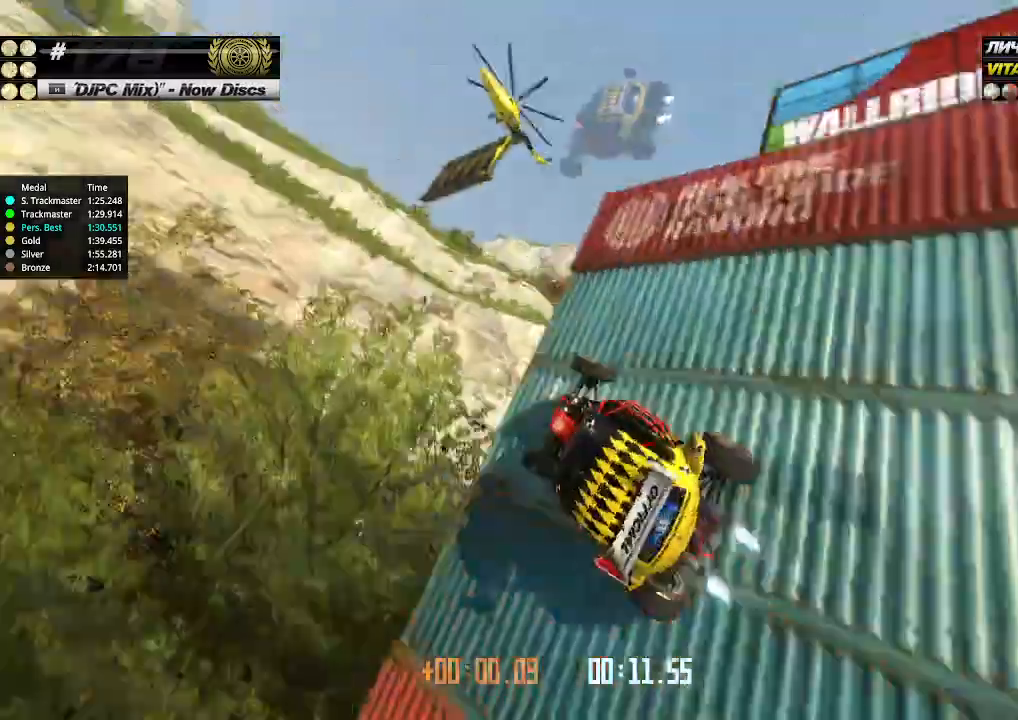
{"keys": ["right", "up"], "events": [[200, "right", "down"], [234, "left", "up"], [367, "down", "up"]]}
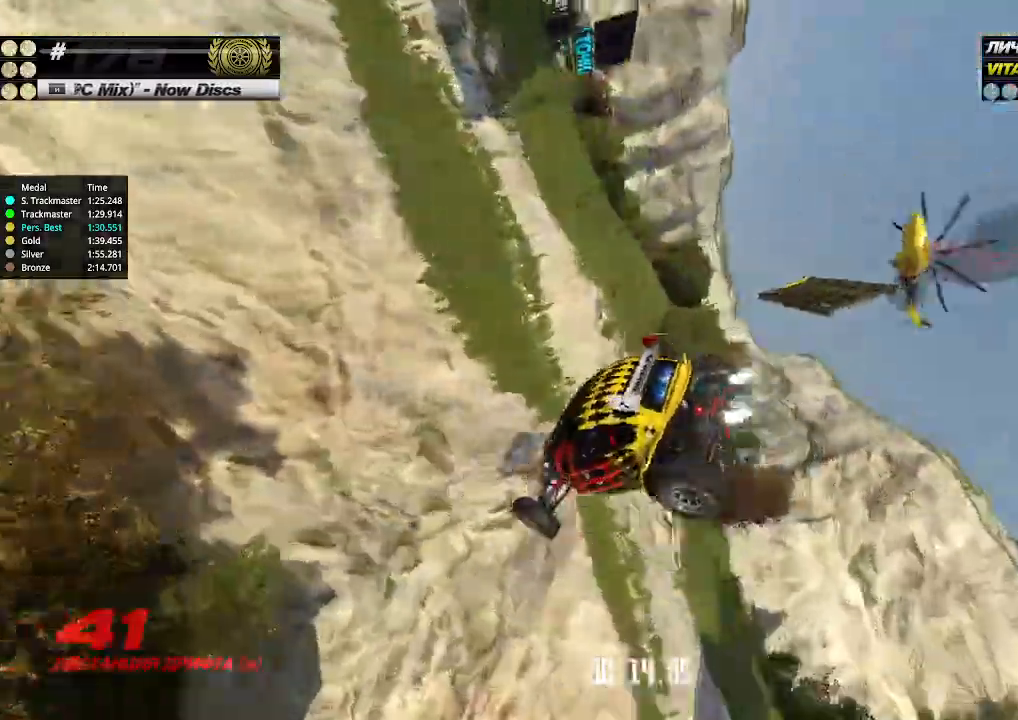
{"keys": ["right", "up"], "events": []}
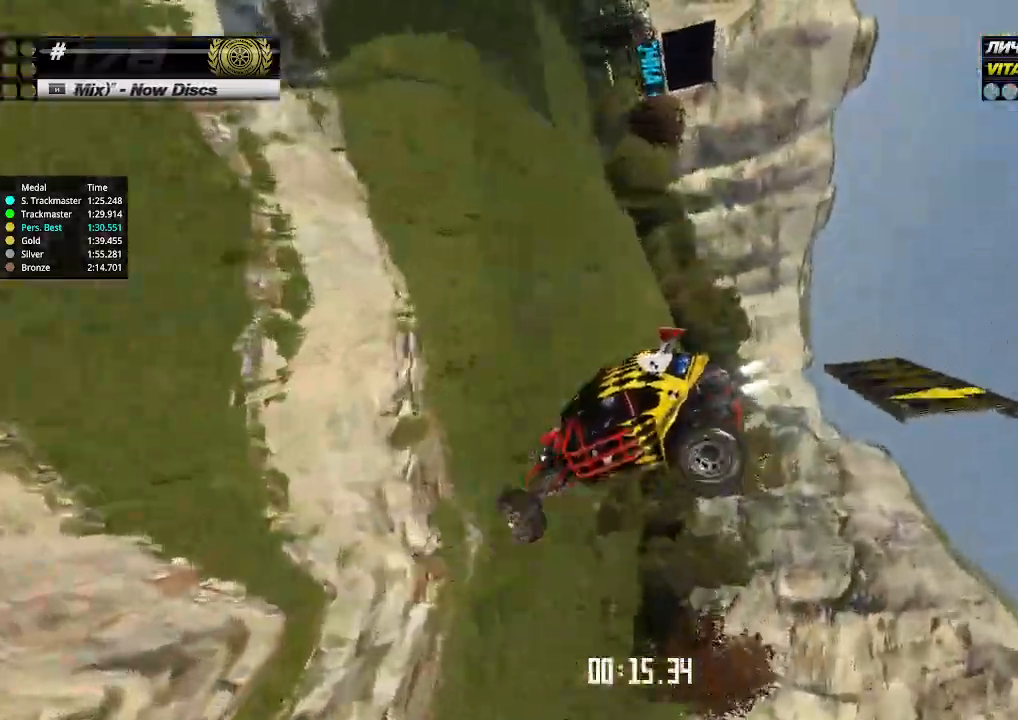
{"keys": ["right", "up"], "events": []}
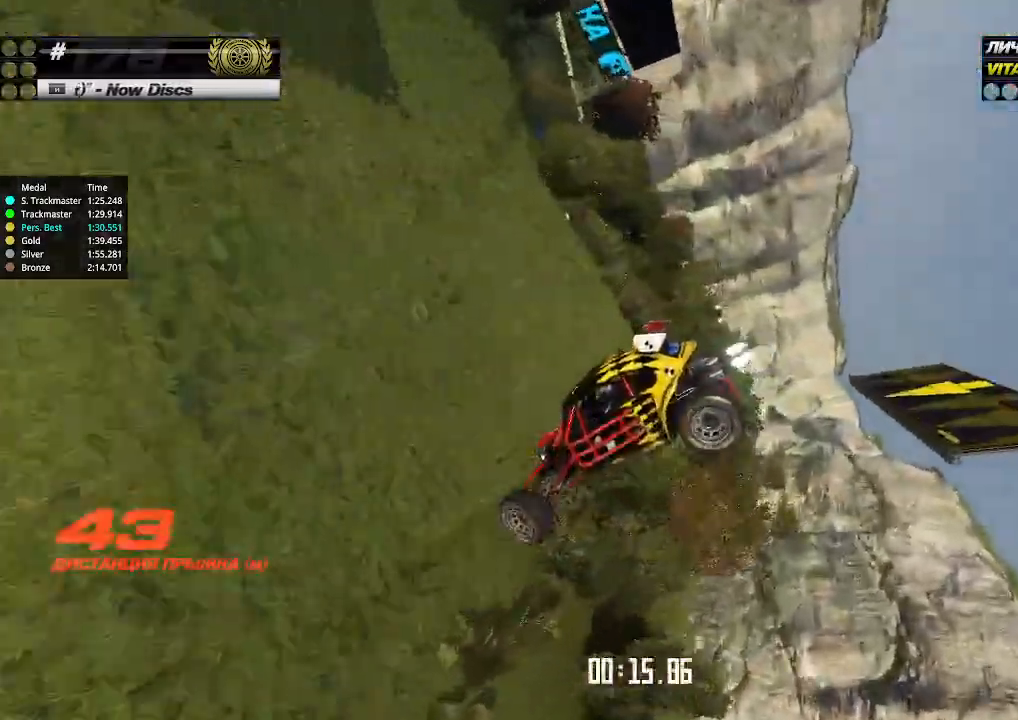
{"keys": ["right", "up"], "events": []}
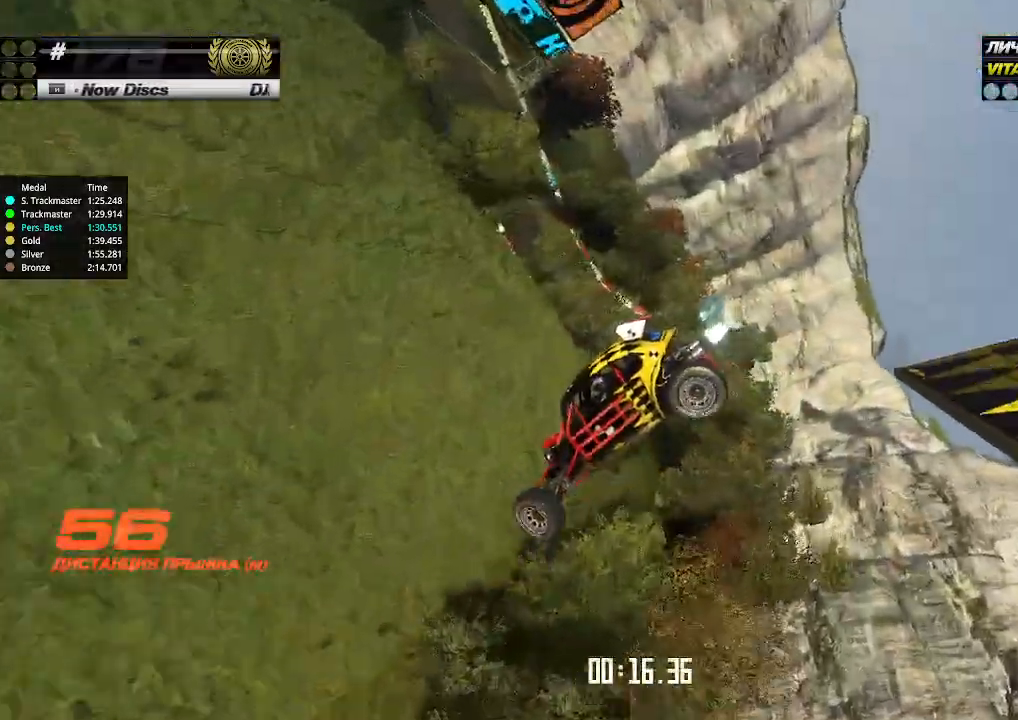
{"keys": ["right", "up"], "events": []}
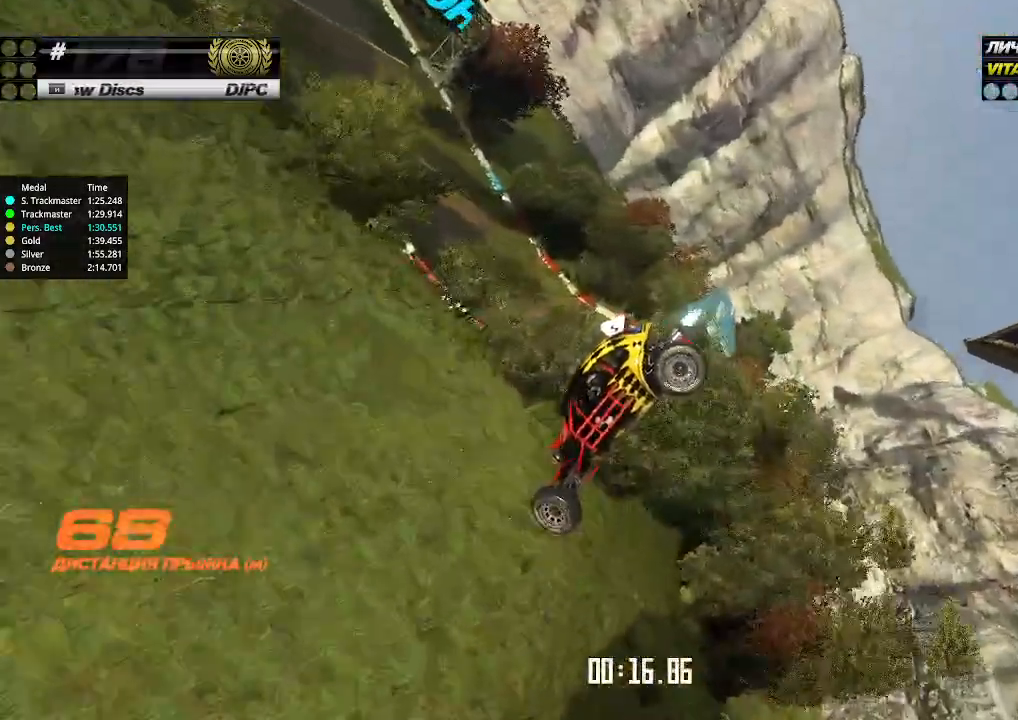
{"keys": ["right", "up"], "events": []}
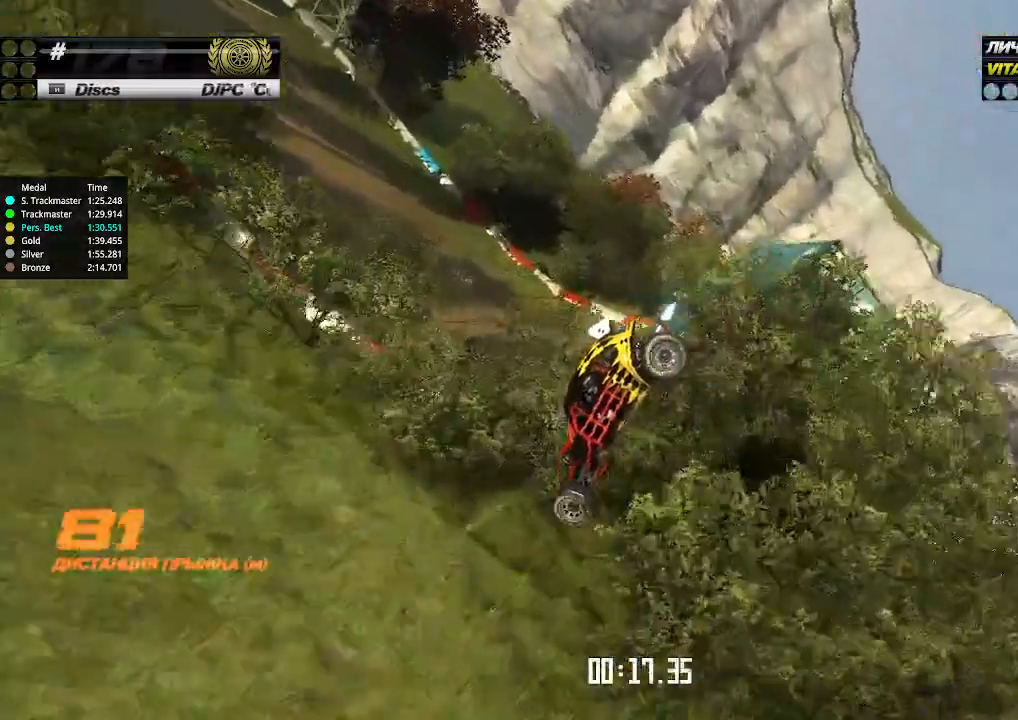
{"keys": ["right", "up"], "events": []}
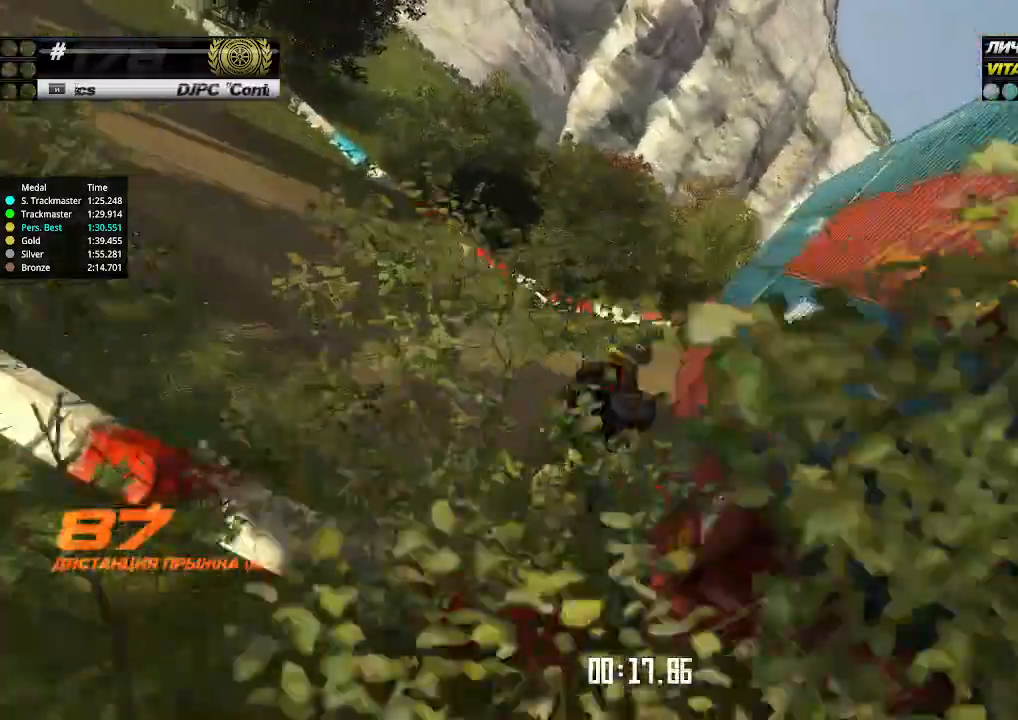
{"keys": ["right", "up"], "events": []}
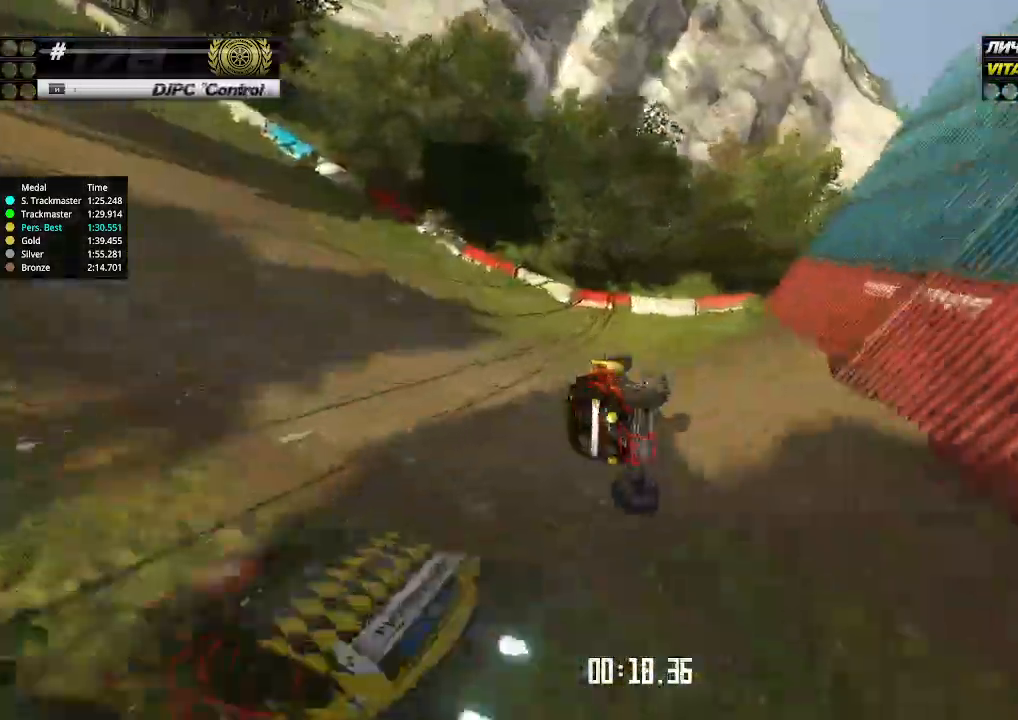
{"keys": [], "events": [[167, "right", "up"], [467, "up", "up"]]}
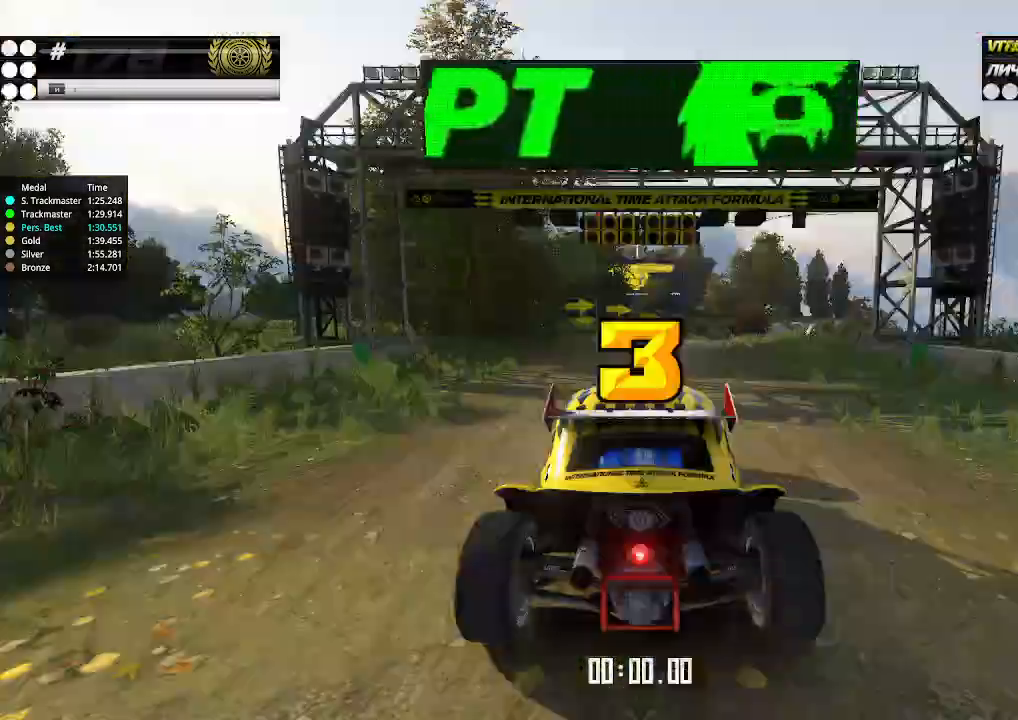
{"keys": [], "events": []}
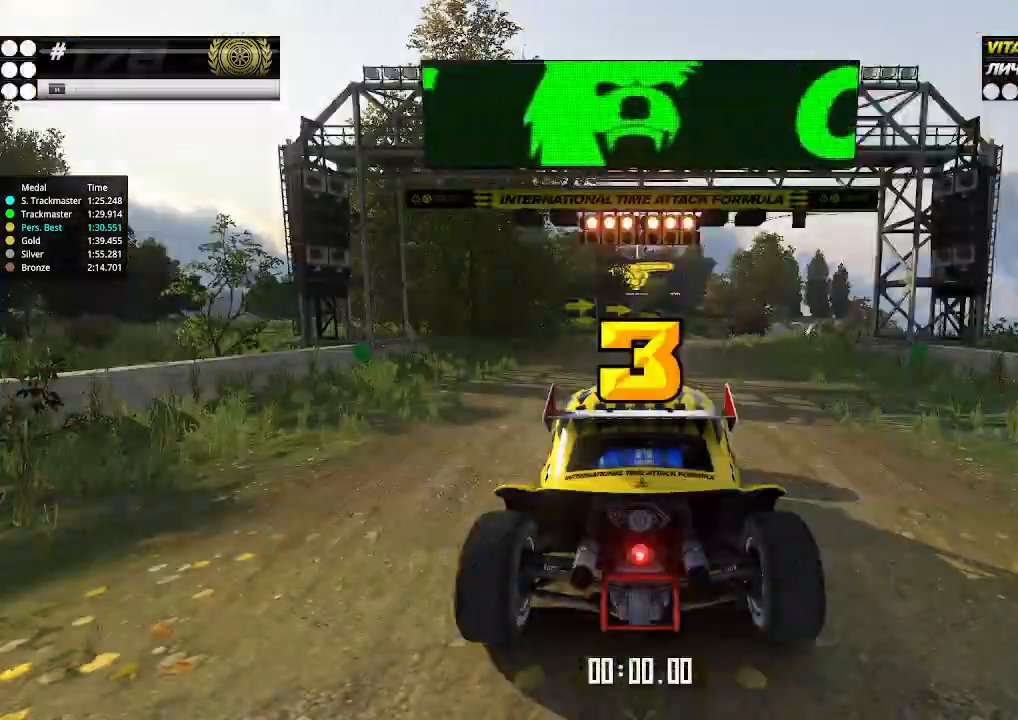
{"keys": [], "events": []}
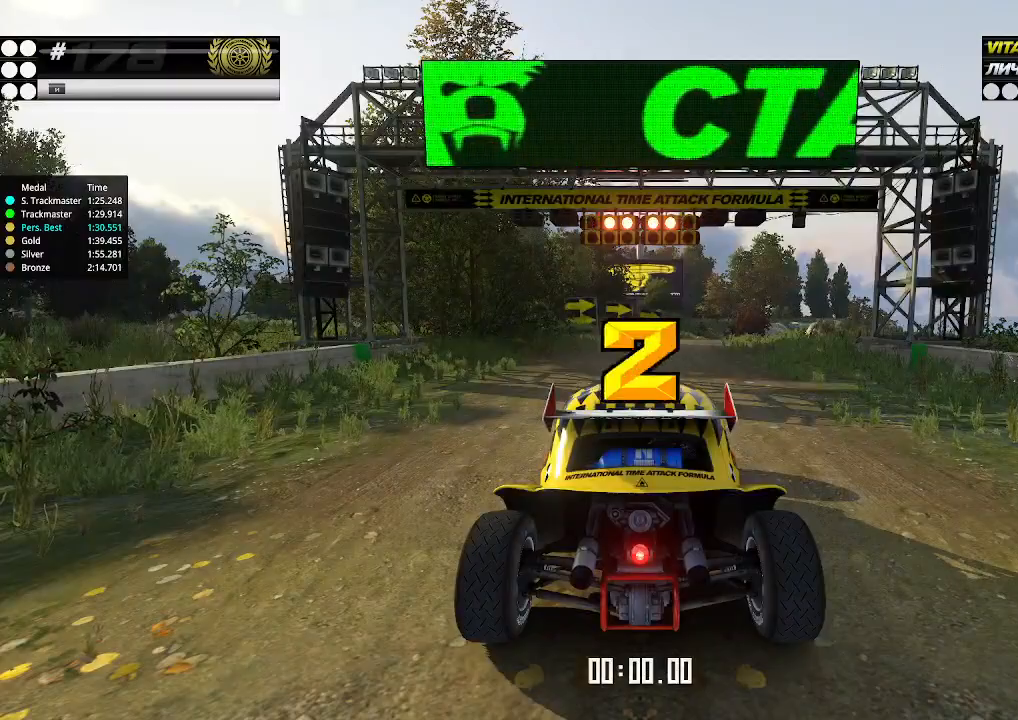
{"keys": ["up"], "events": [[200, "up", "down"]]}
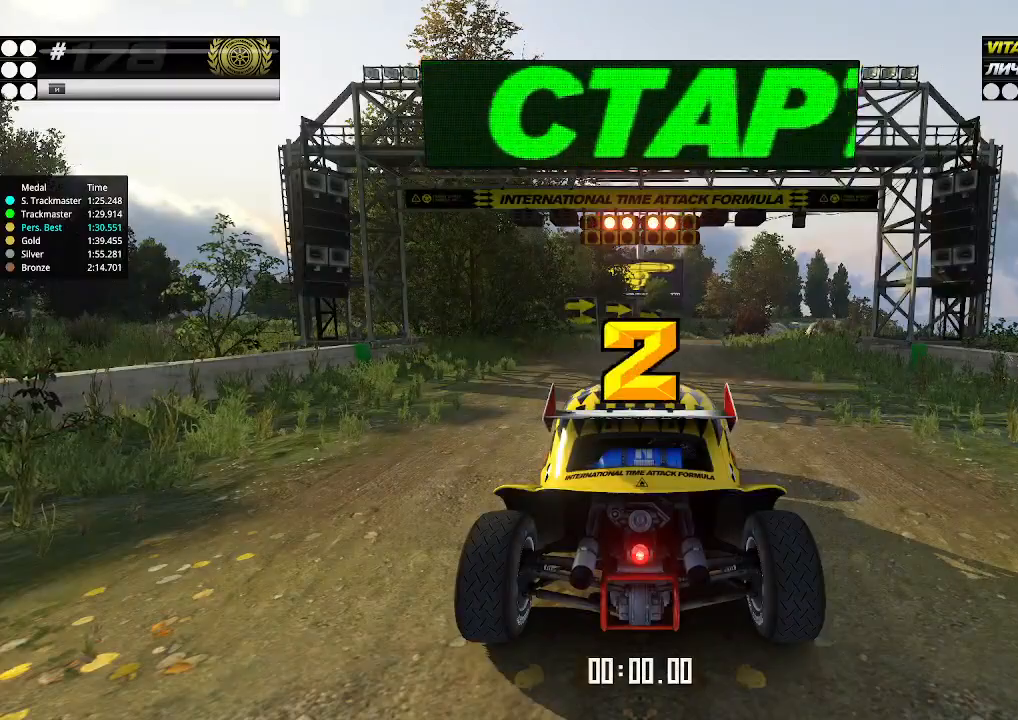
{"keys": ["up"], "events": []}
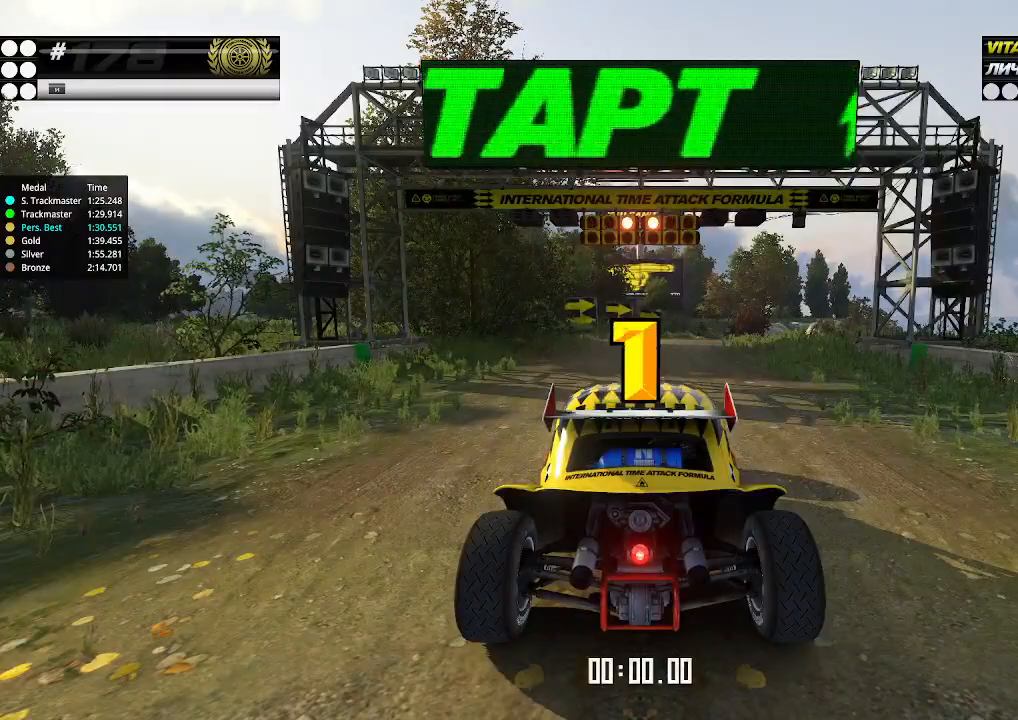
{"keys": ["up"], "events": []}
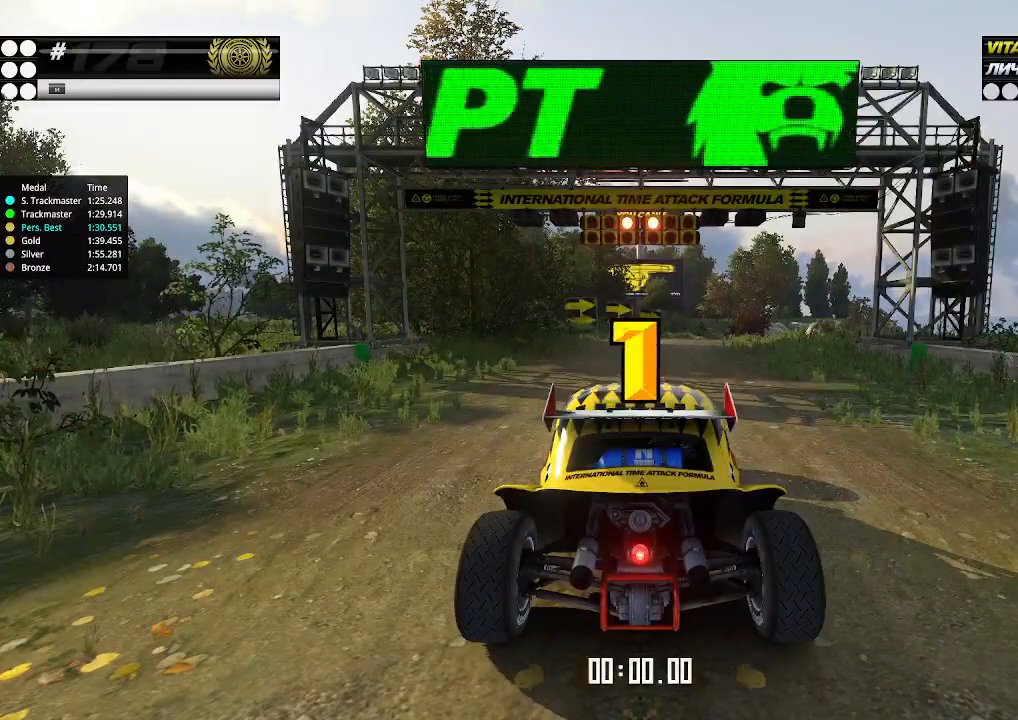
{"keys": ["up"], "events": [[134, "up", "up"], [167, "up", "down"]]}
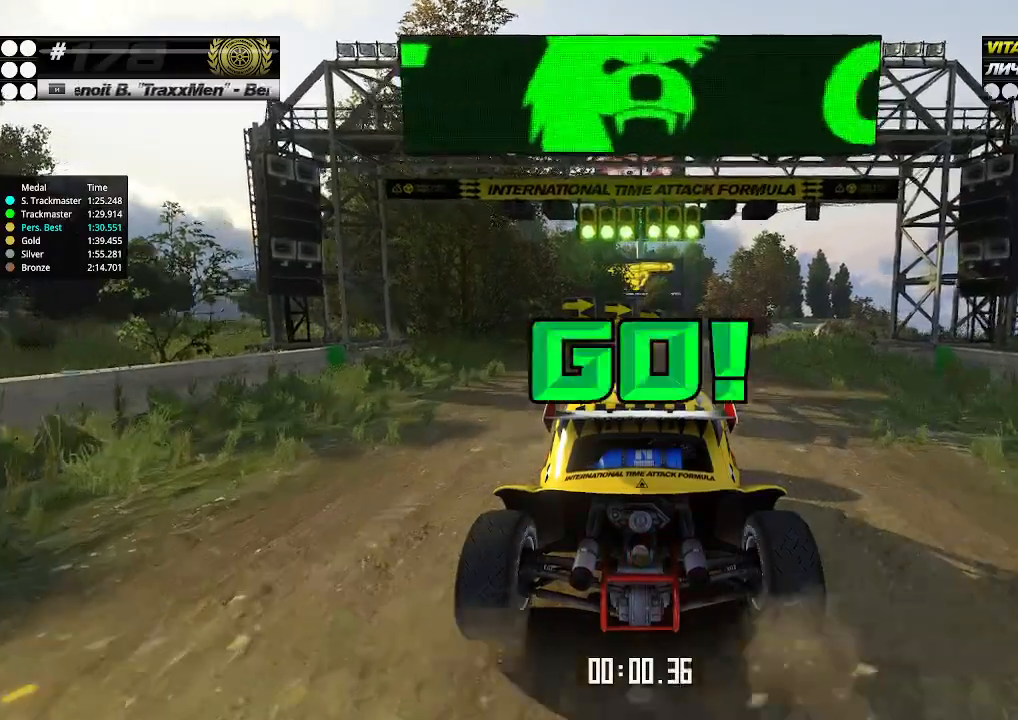
{"keys": ["up"], "events": [[200, "down", "down"], [200, "right", "down"], [234, "down", "up"], [234, "right", "up"]]}
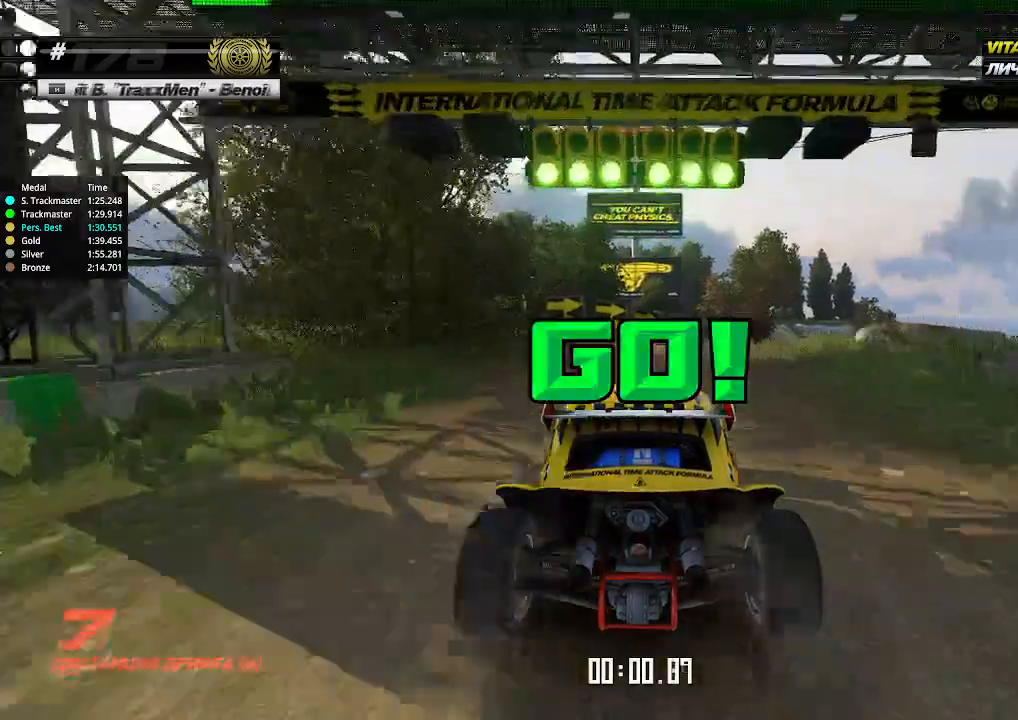
{"keys": ["up"], "events": [[100, "right", "down"], [167, "right", "up"], [434, "right", "down"], [467, "right", "up"]]}
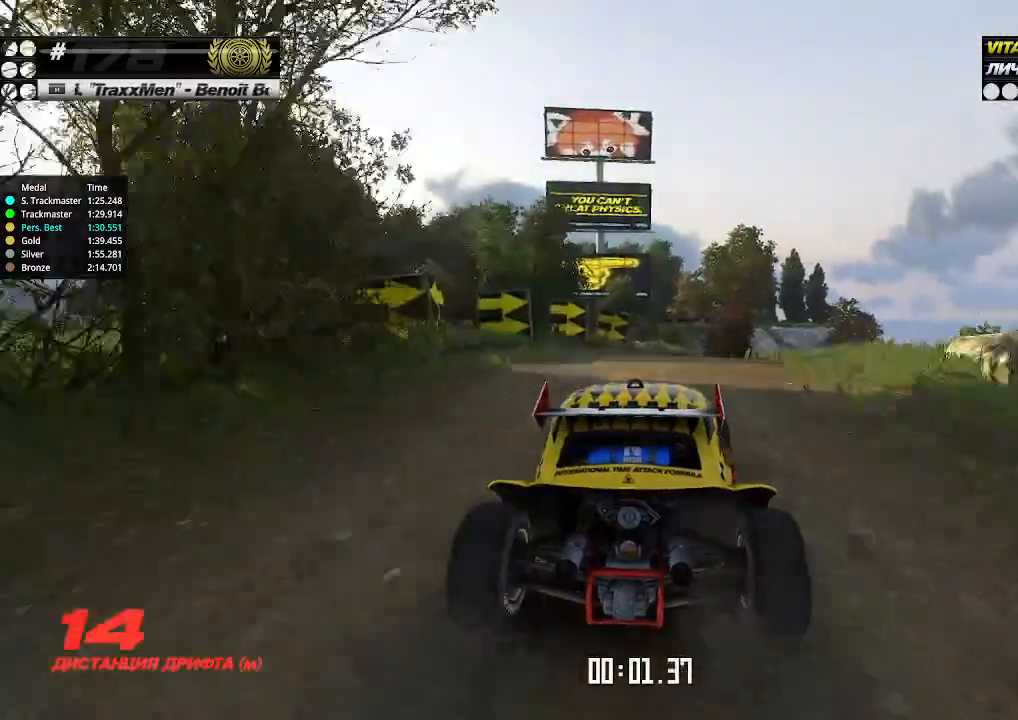
{"keys": ["up"], "events": [[300, "right", "down"], [367, "right", "up"]]}
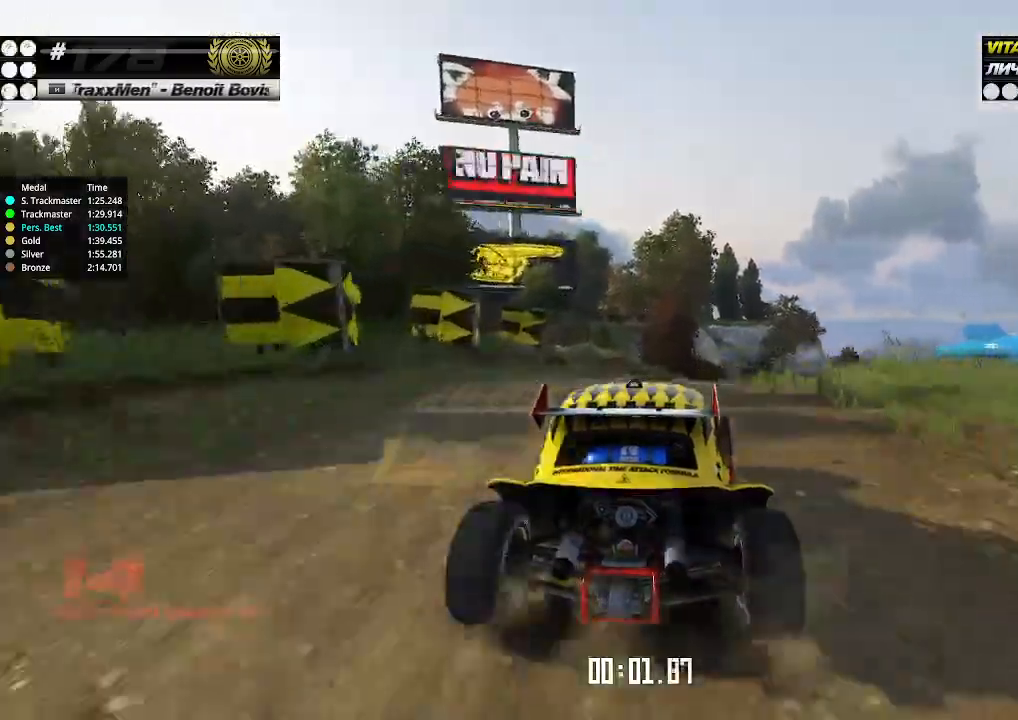
{"keys": ["up"], "events": [[167, "right", "down"], [267, "right", "up"]]}
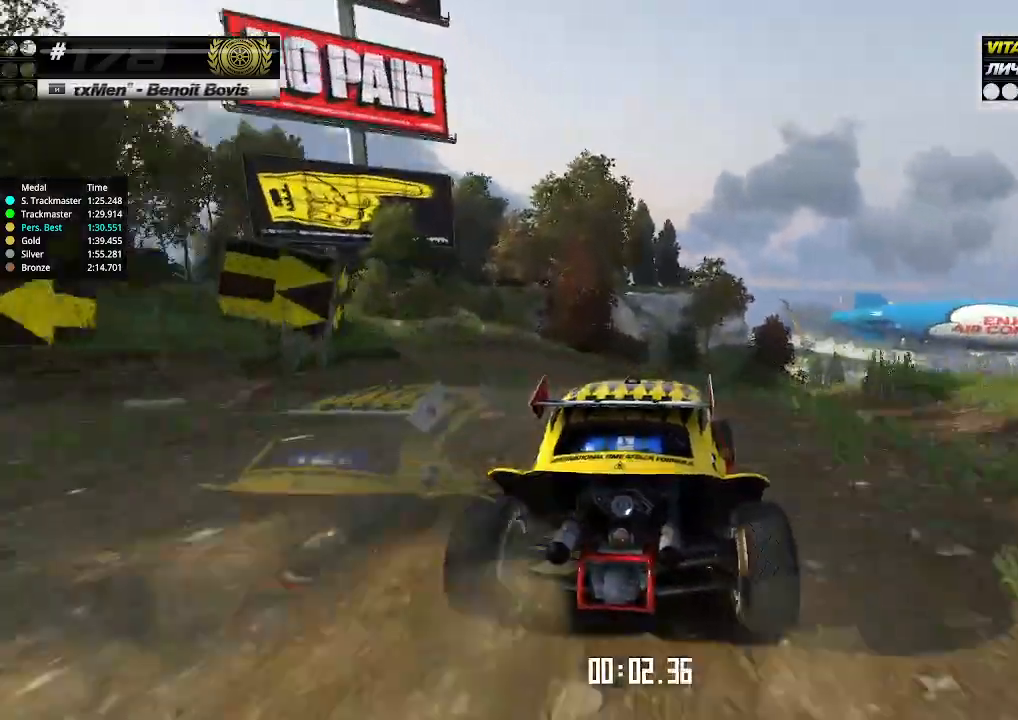
{"keys": ["up"], "events": [[67, "right", "down"], [134, "right", "up"], [267, "right", "down"], [300, "right", "up"]]}
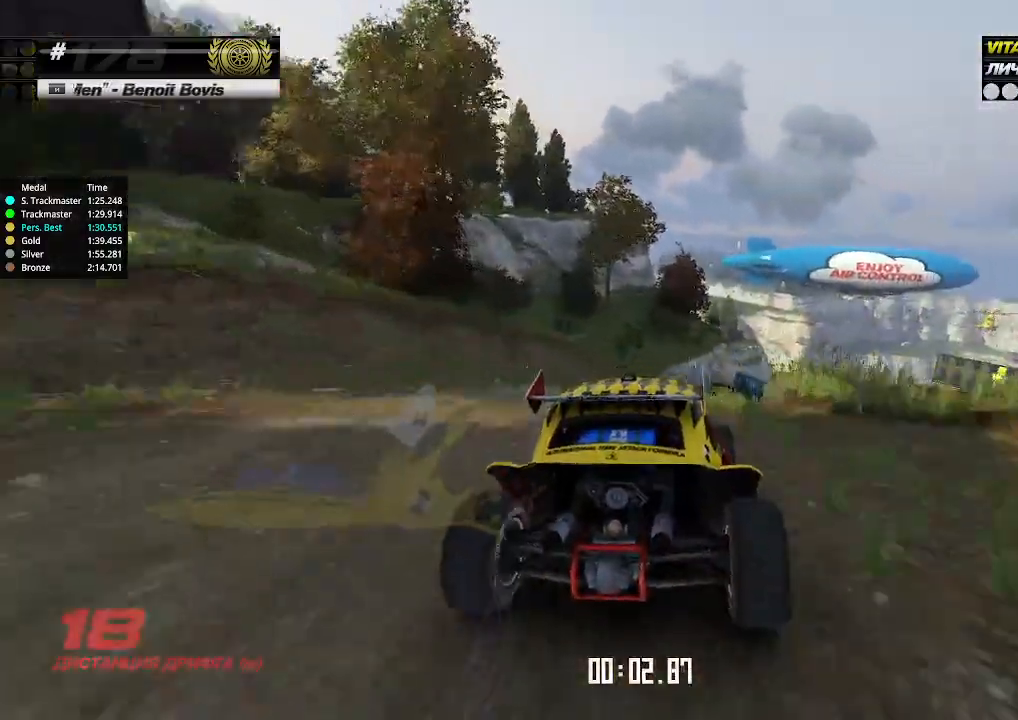
{"keys": ["up"], "events": [[100, "right", "down"], [134, "right", "up"], [367, "right", "down"], [434, "right", "up"]]}
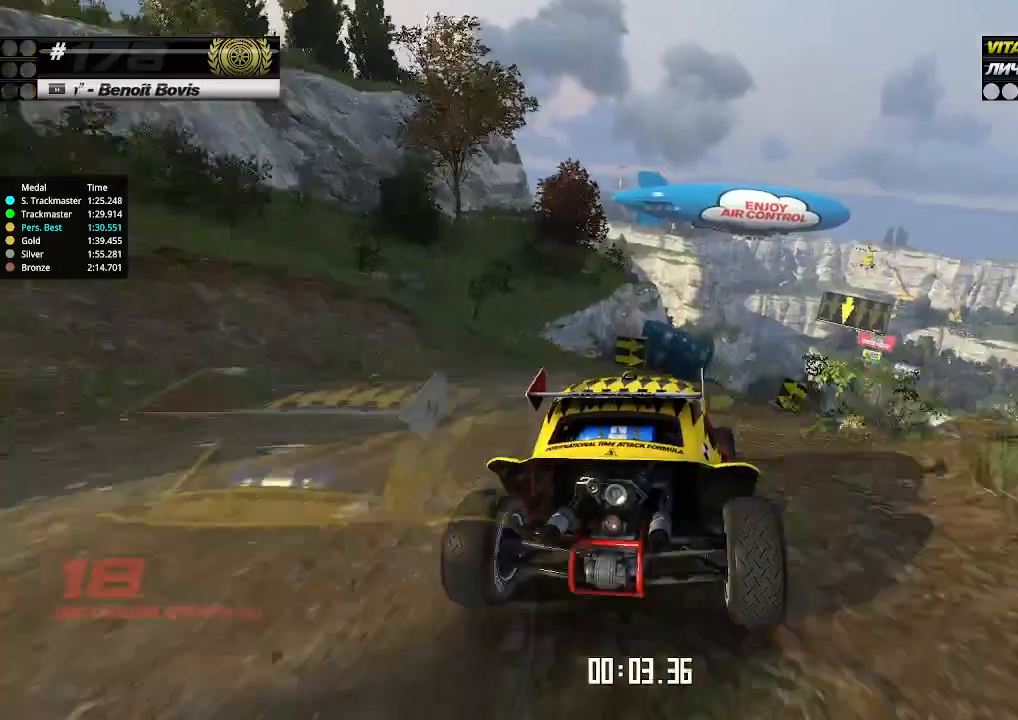
{"keys": ["up"], "events": [[267, "right", "down"], [300, "right", "up"]]}
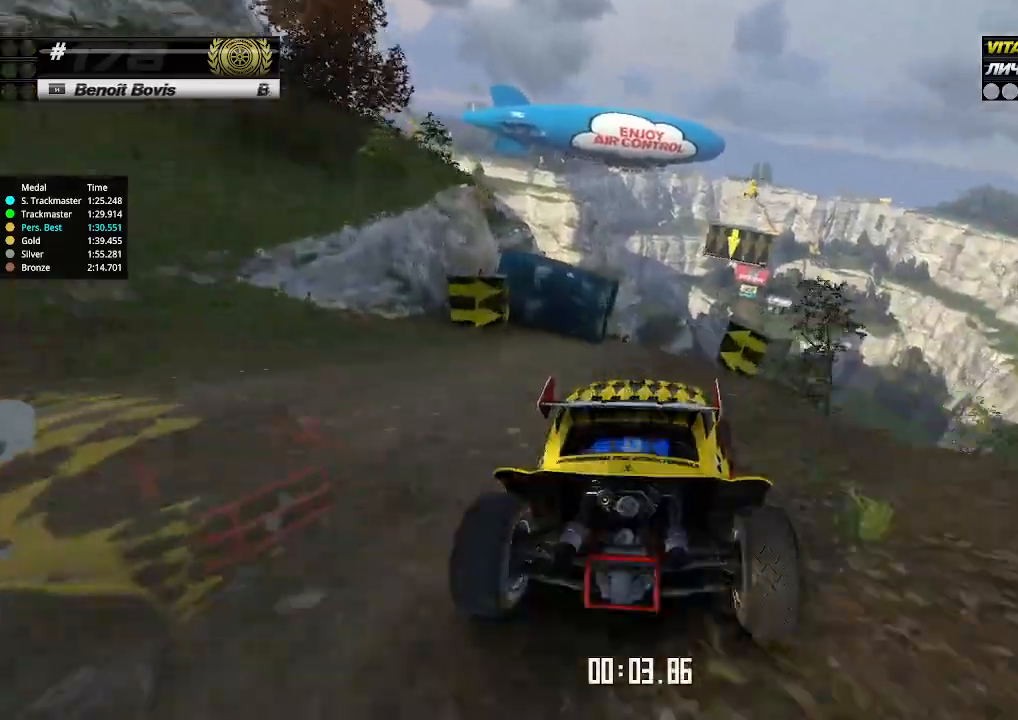
{"keys": ["up"], "events": [[234, "right", "down"], [300, "right", "up"]]}